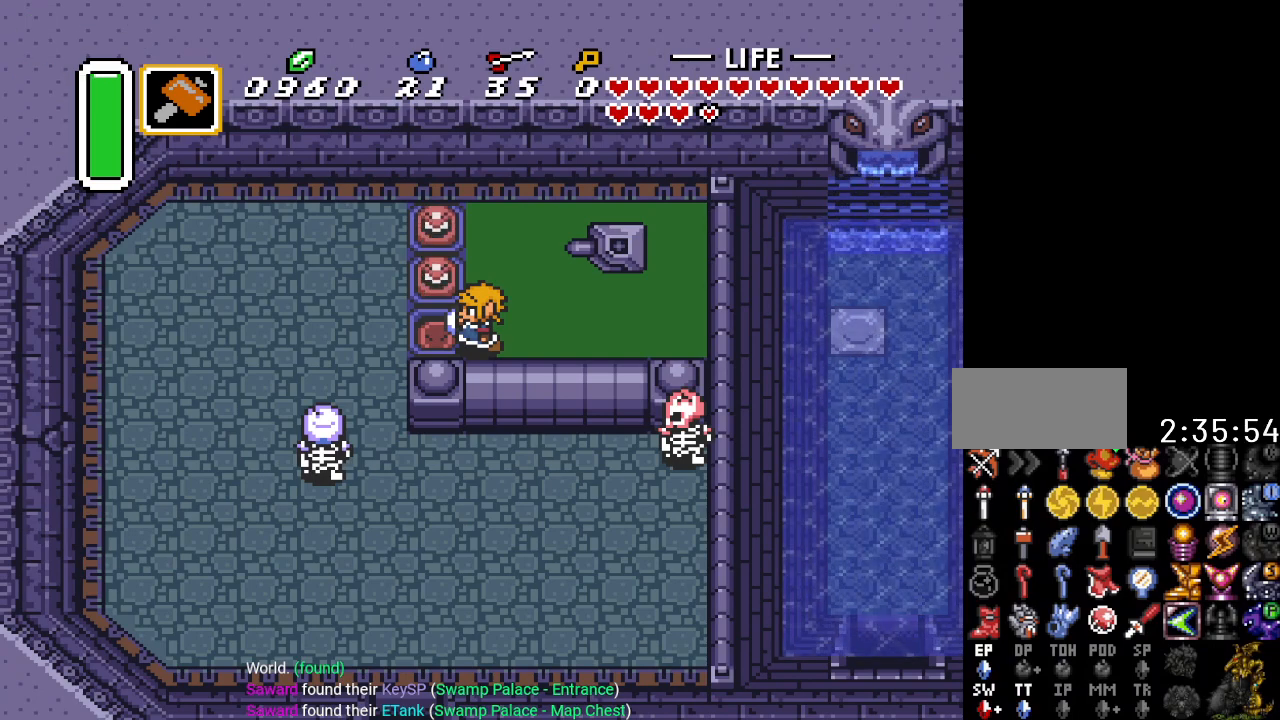
Gameplay with a controller (Nintendo layout); each line is a JSON object with the inputs held at the frame after it. "events" lists button and stick changes between this image and that frame as [ms after this image, input, new state], when the widget could be followed in between. Not read: L3 R3.
{"buttons": ["DPAD_LEFT"], "events": []}
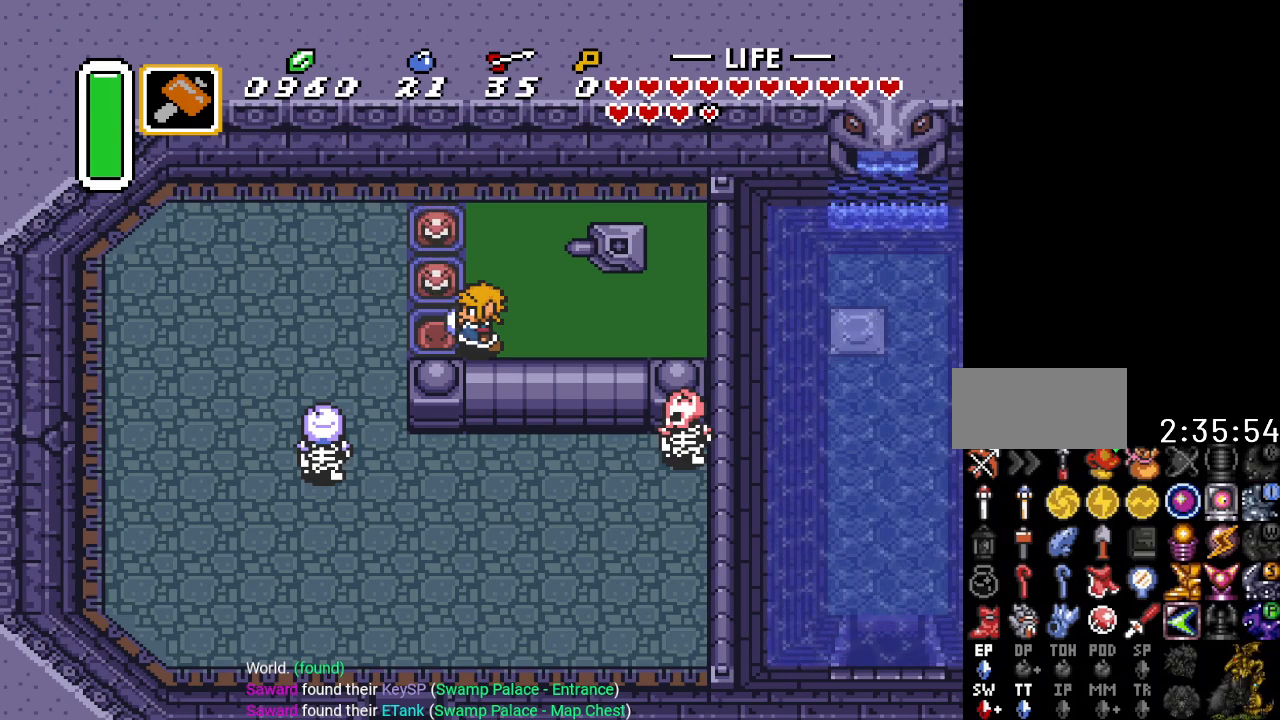
{"buttons": ["DPAD_DOWN"], "events": [[434, "DPAD_DOWN", "down"], [501, "DPAD_LEFT", "up"]]}
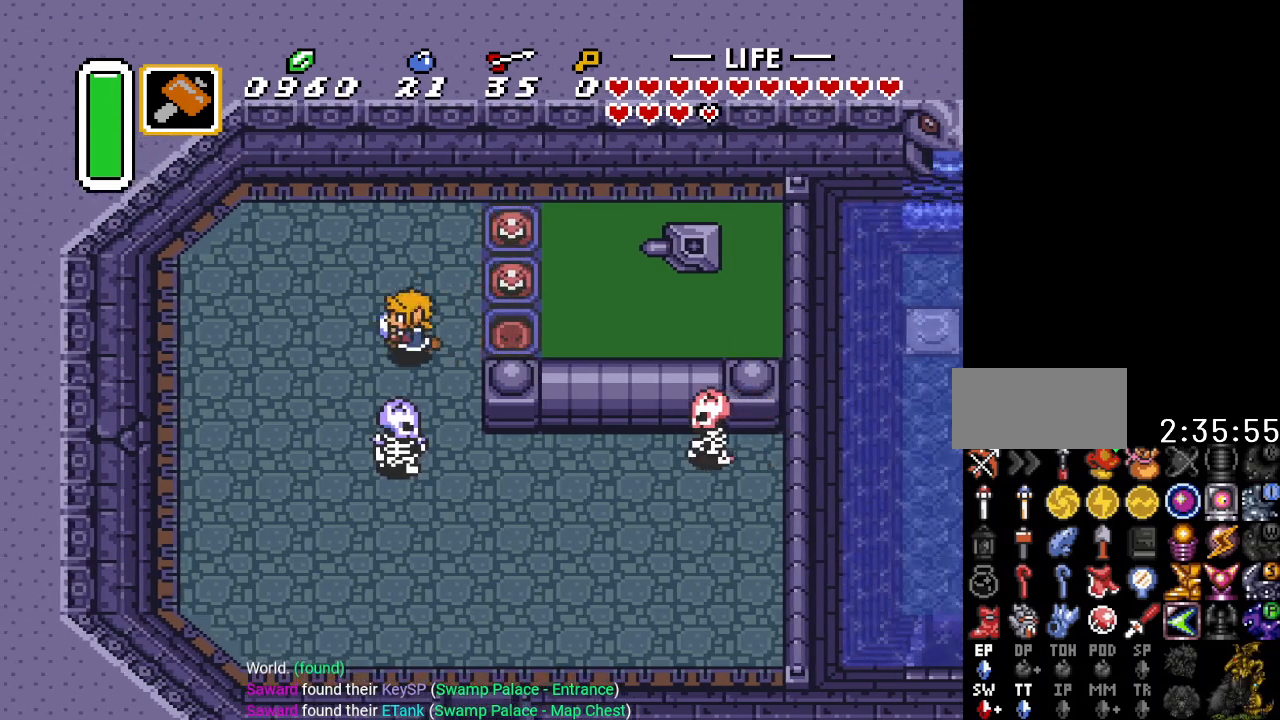
{"buttons": ["DPAD_DOWN", "DPAD_RIGHT"], "events": [[116, "B", "down"], [317, "B", "up"], [500, "DPAD_RIGHT", "down"]]}
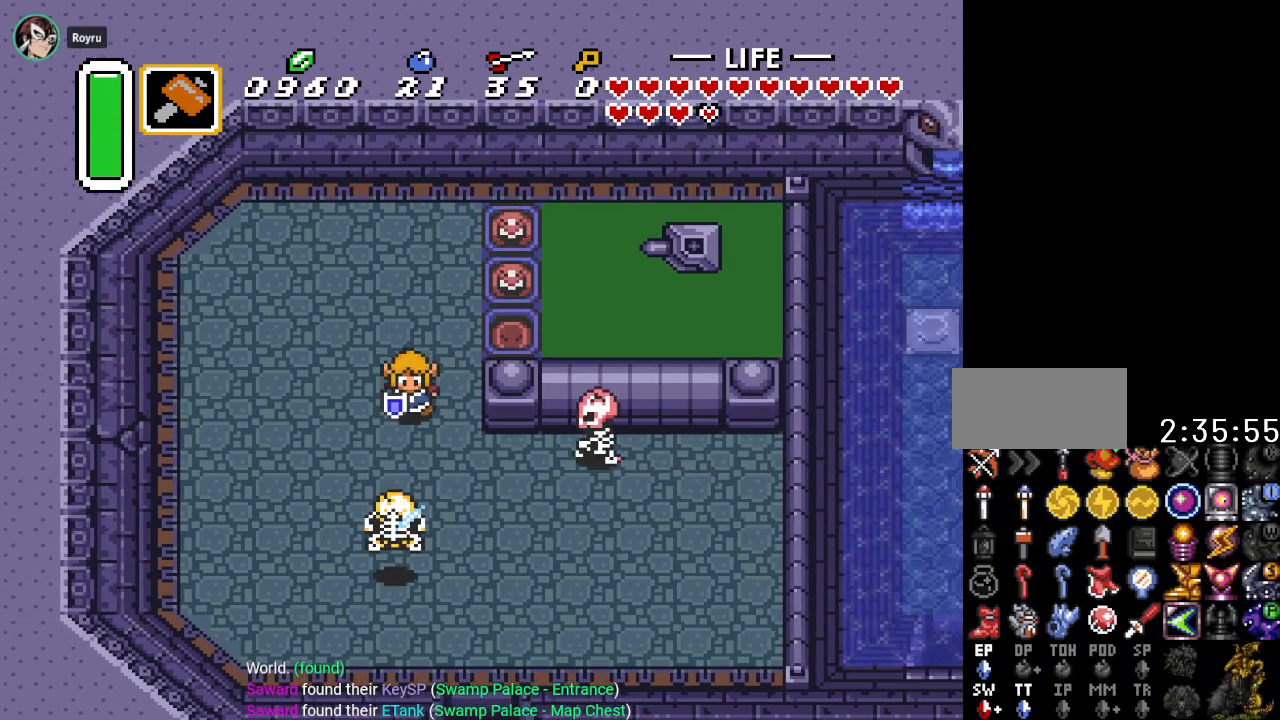
{"buttons": ["A", "DPAD_DOWN"], "events": [[217, "A", "down"], [284, "DPAD_RIGHT", "up"]]}
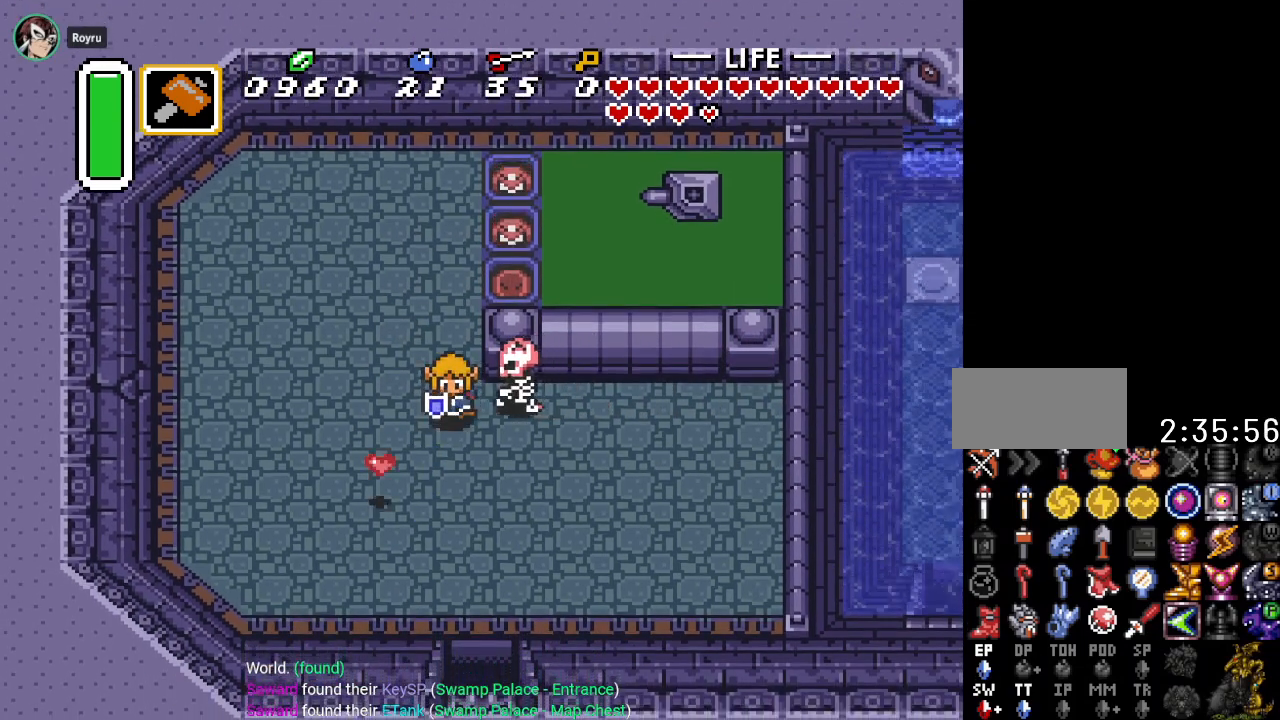
{"buttons": ["DPAD_DOWN"], "events": [[500, "A", "up"]]}
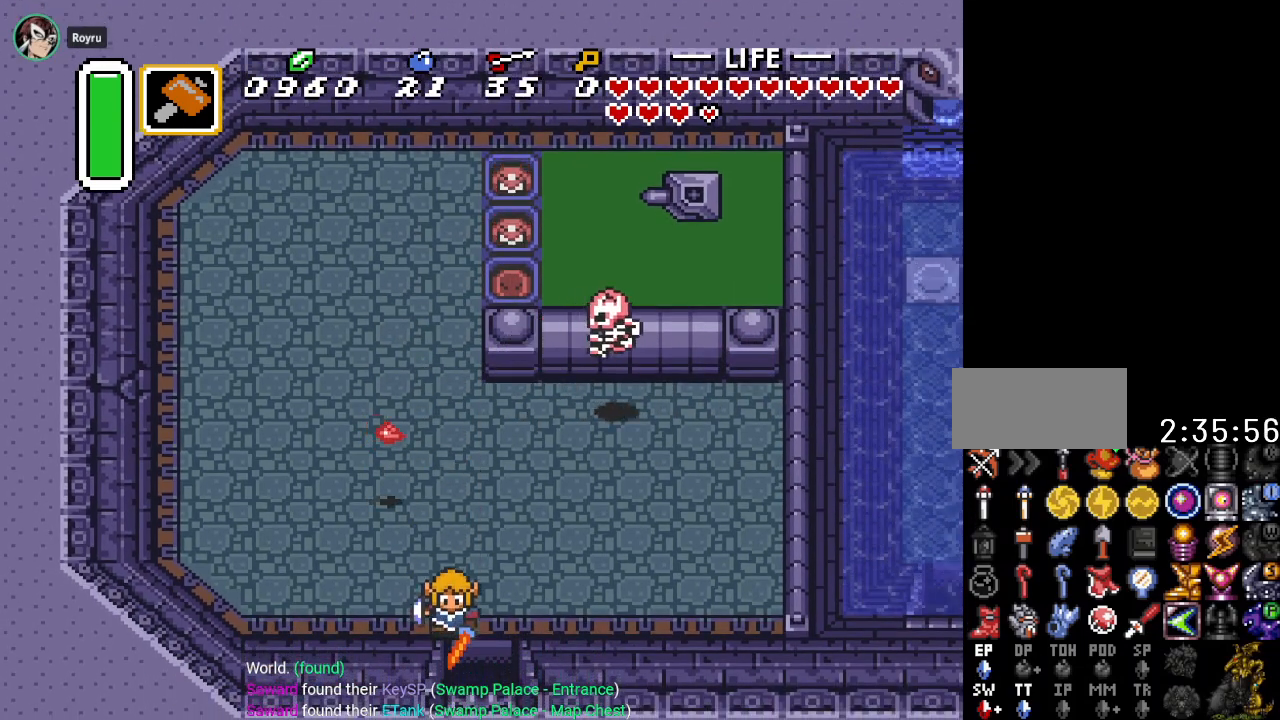
{"buttons": ["DPAD_DOWN"], "events": []}
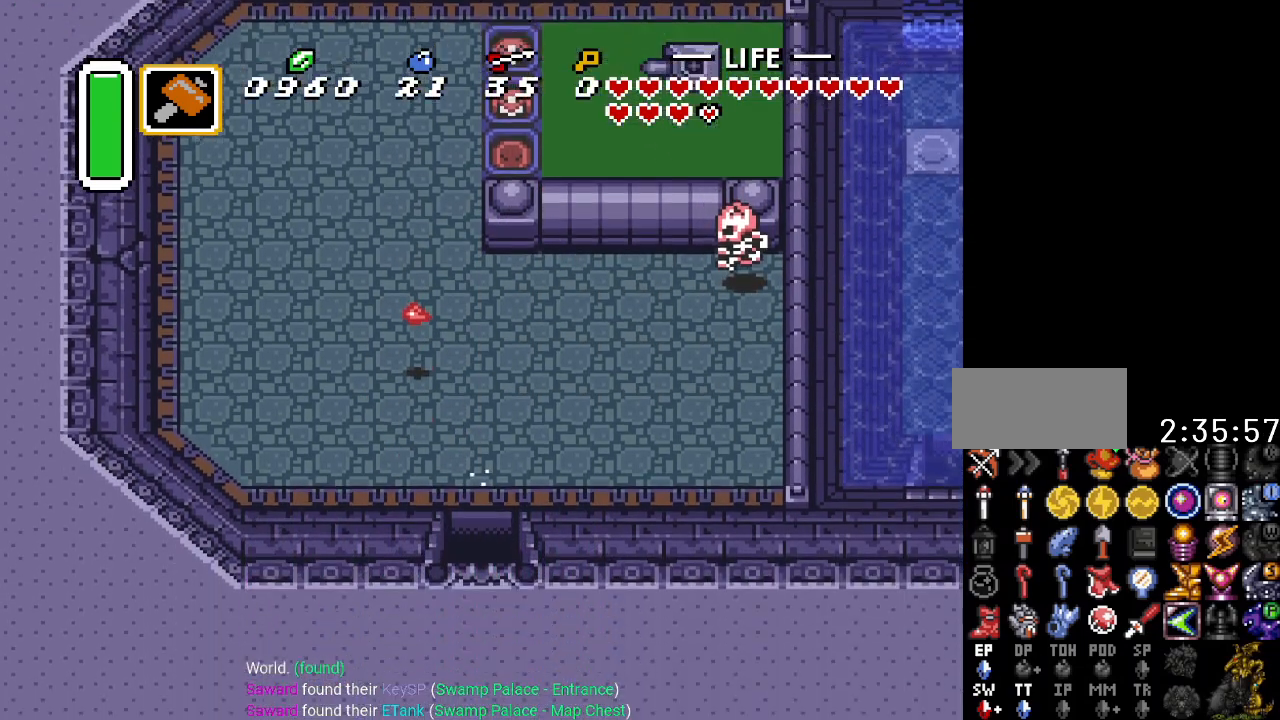
{"buttons": ["DPAD_DOWN", "DPAD_RIGHT"], "events": [[467, "DPAD_RIGHT", "down"]]}
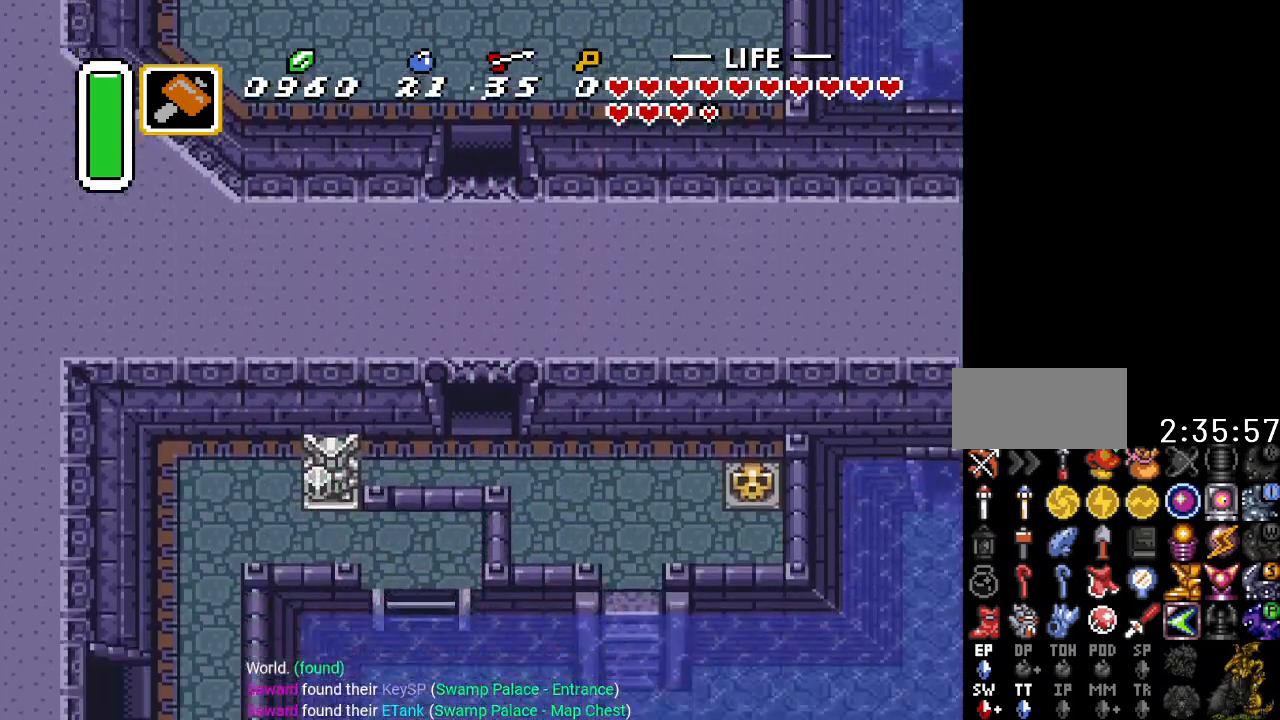
{"buttons": ["DPAD_DOWN", "DPAD_RIGHT"], "events": []}
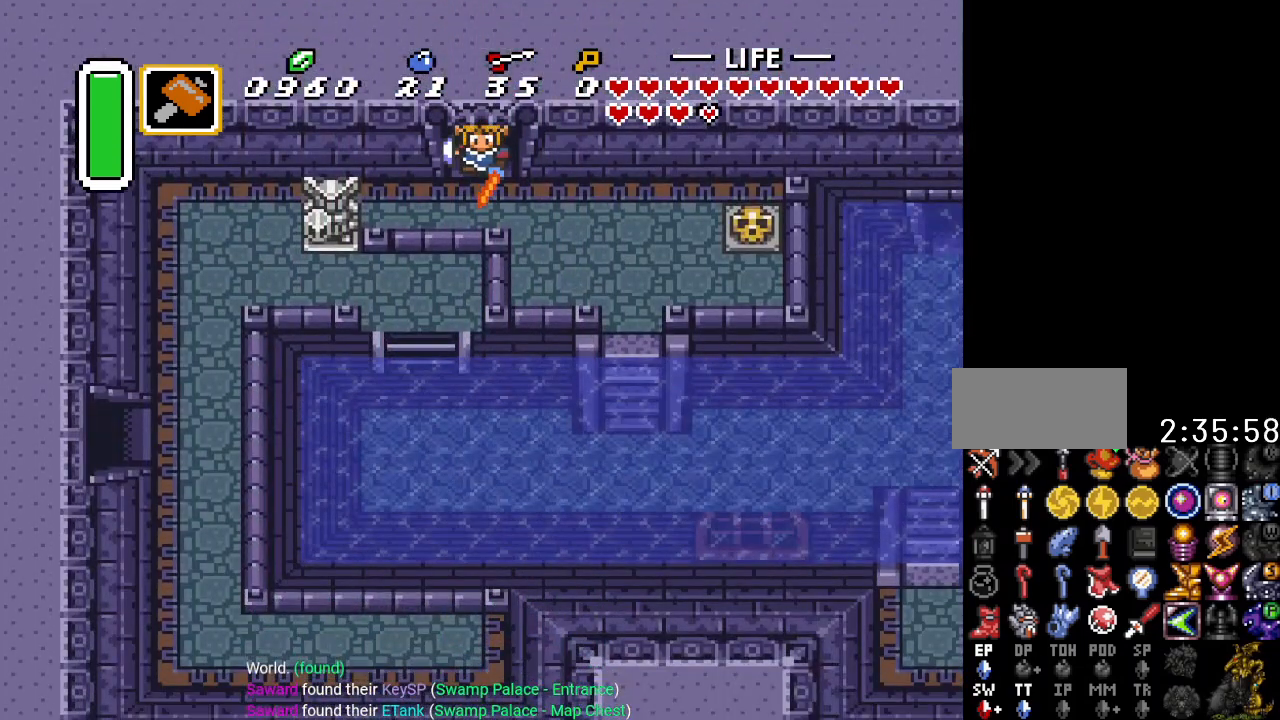
{"buttons": ["DPAD_DOWN", "DPAD_RIGHT"], "events": []}
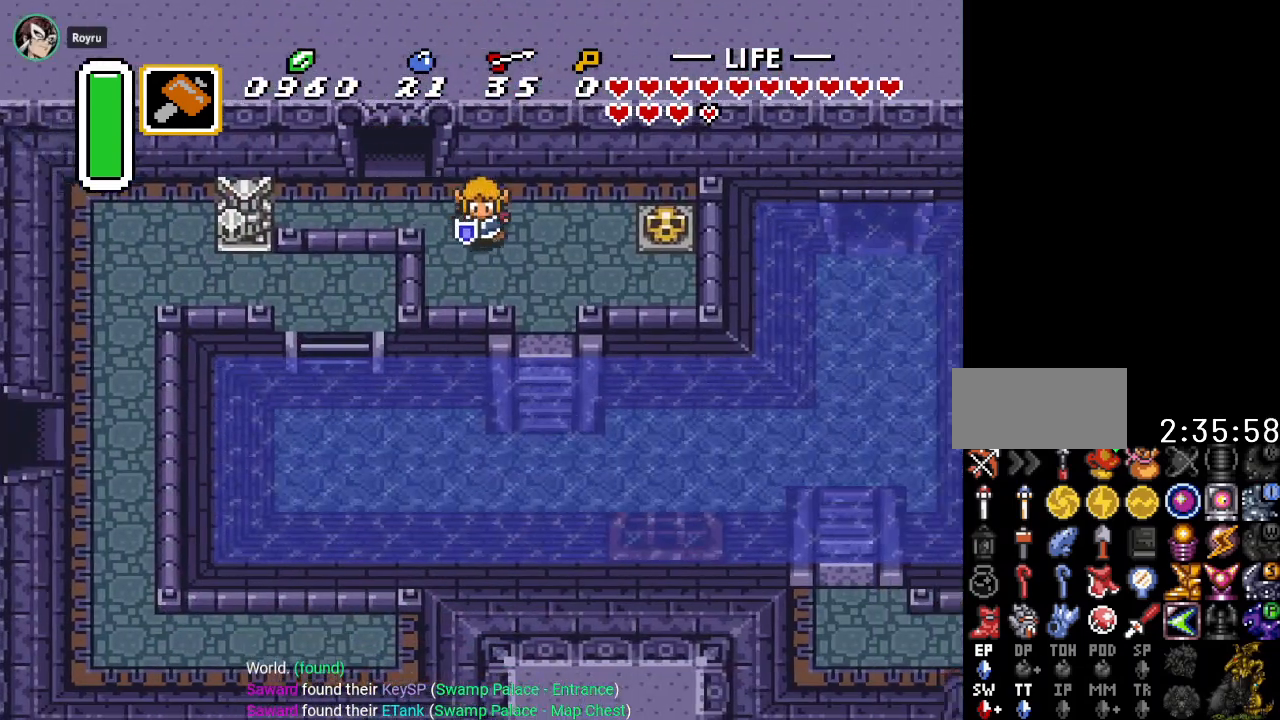
{"buttons": ["DPAD_DOWN"], "events": [[184, "DPAD_RIGHT", "up"]]}
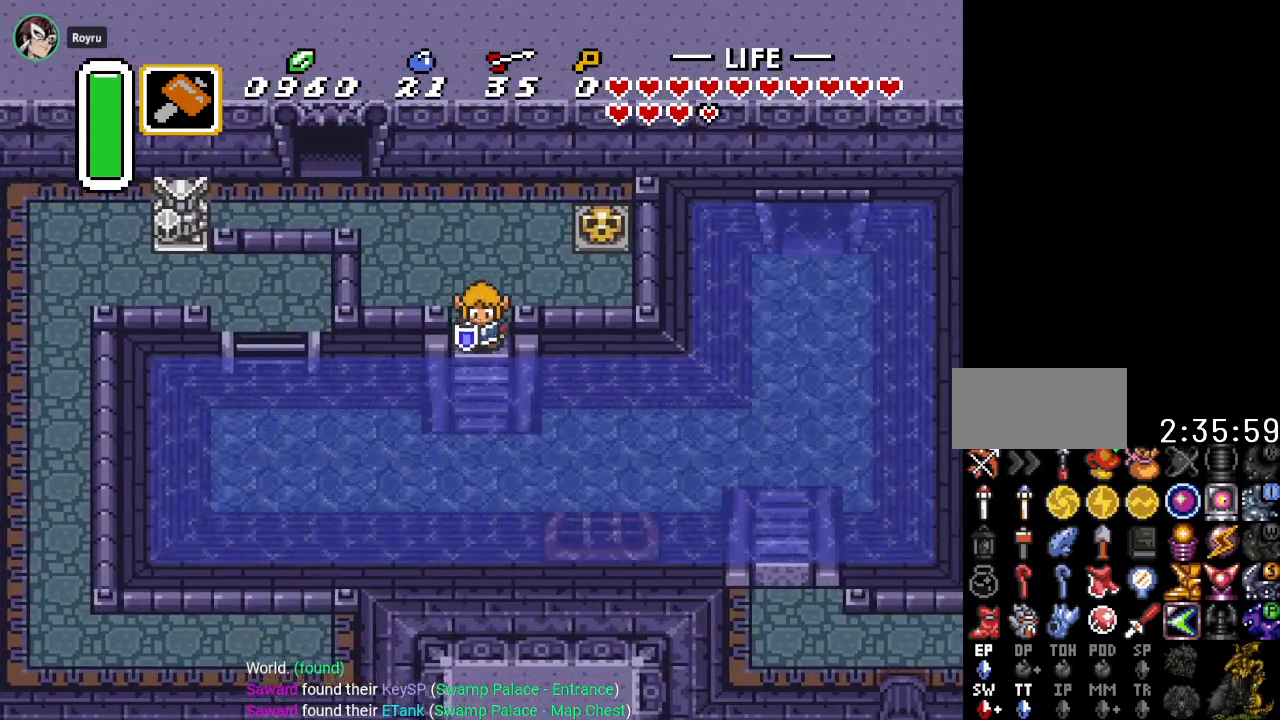
{"buttons": ["DPAD_LEFT"], "events": [[116, "DPAD_DOWN", "up"], [116, "DPAD_LEFT", "down"]]}
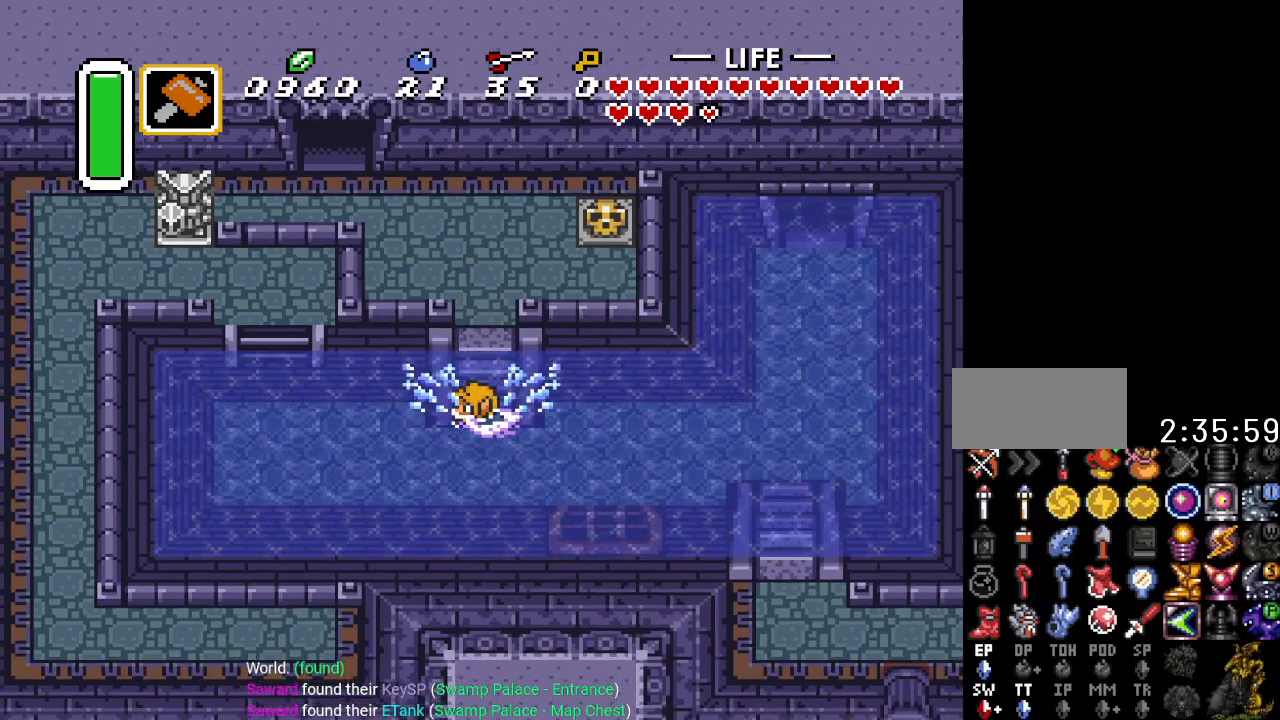
{"buttons": ["DPAD_LEFT"], "events": [[117, "A", "down"], [250, "A", "up"]]}
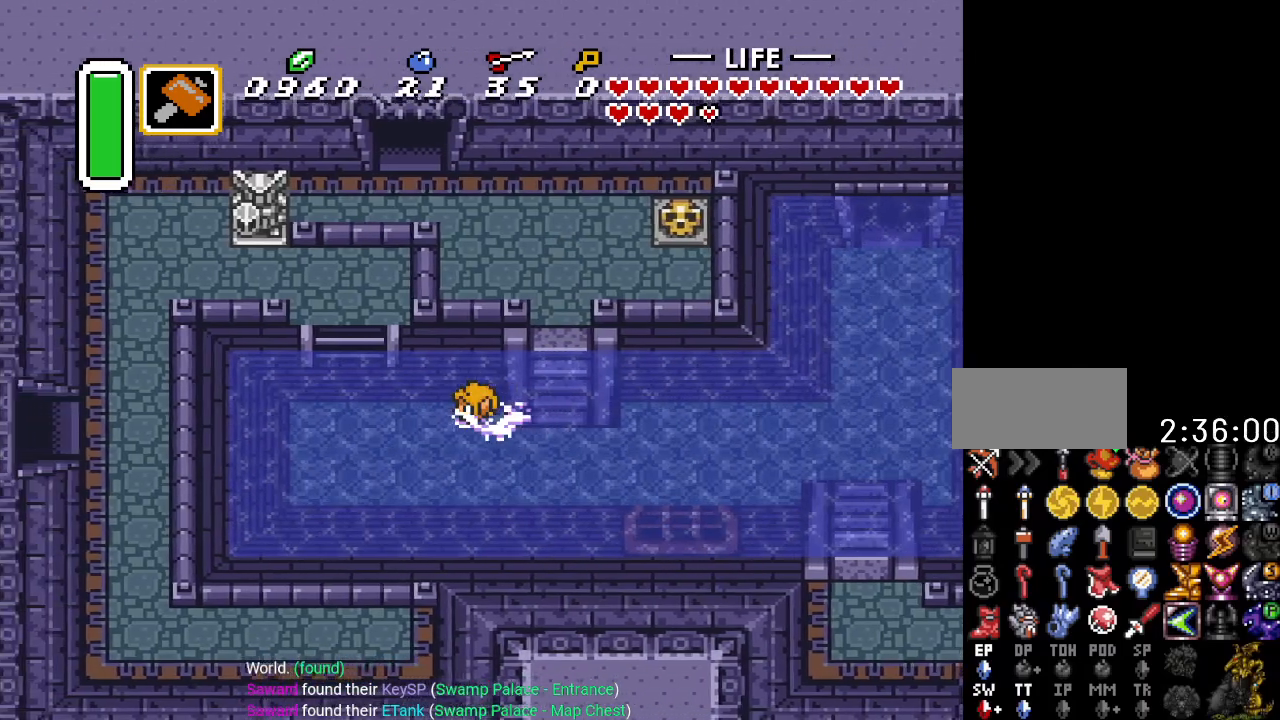
{"buttons": ["DPAD_UP", "DPAD_LEFT"], "events": [[50, "DPAD_UP", "down"]]}
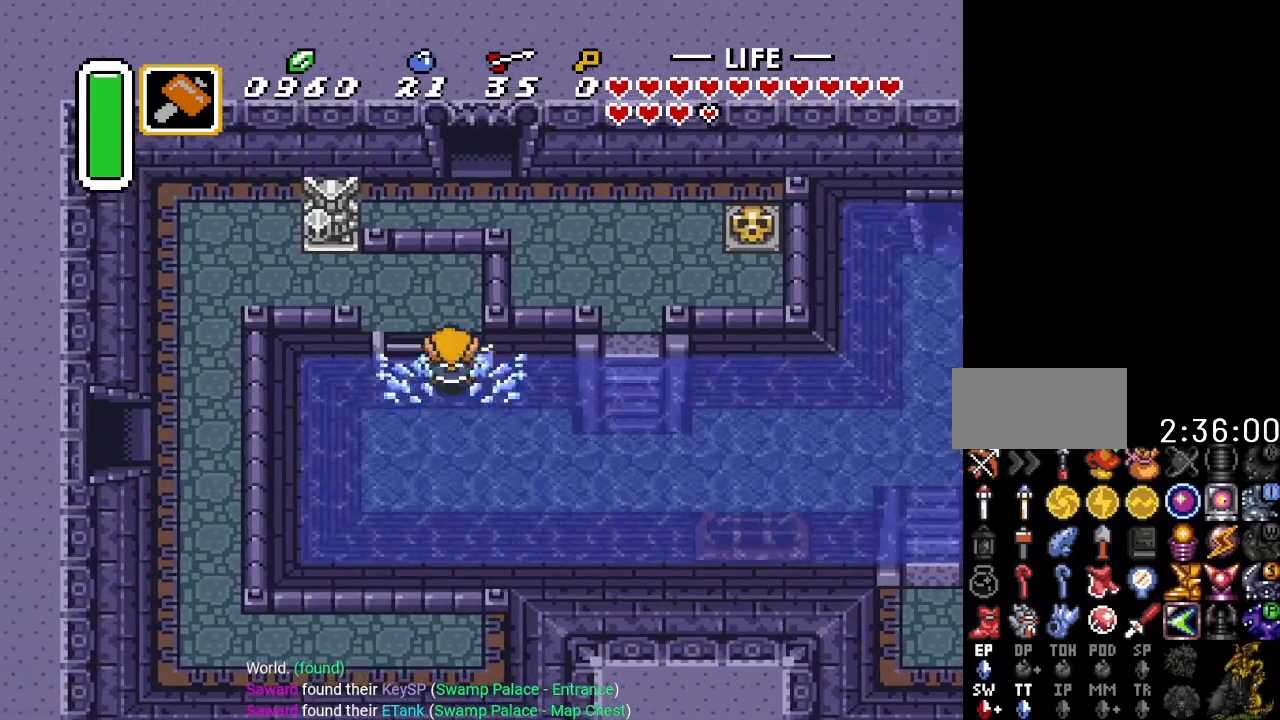
{"buttons": ["DPAD_UP", "DPAD_LEFT"], "events": []}
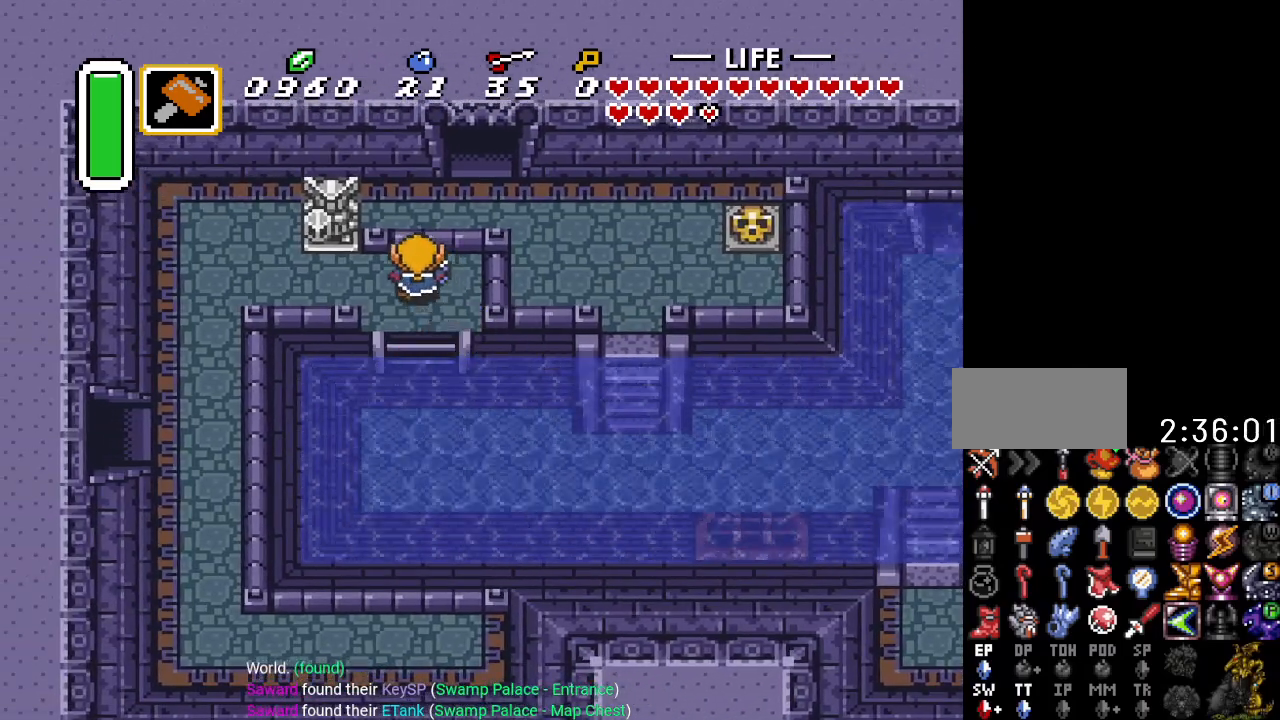
{"buttons": ["DPAD_LEFT"], "events": [[50, "DPAD_UP", "up"]]}
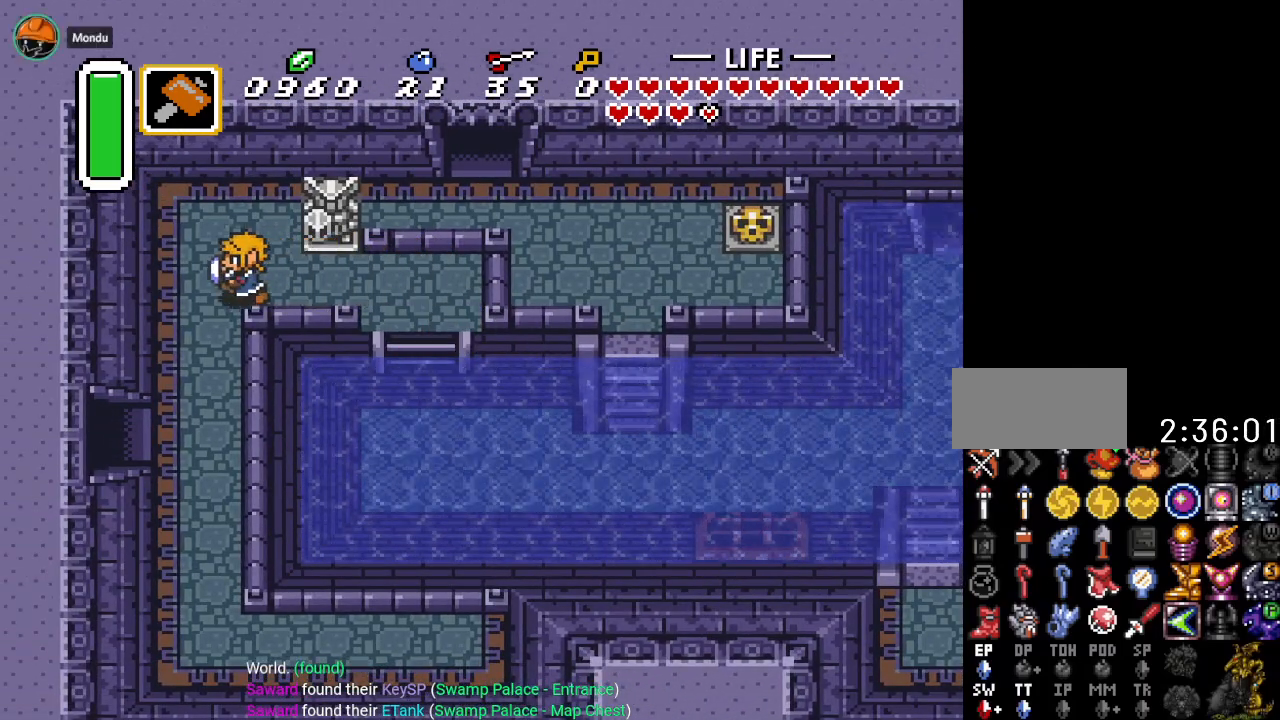
{"buttons": ["DPAD_DOWN"], "events": [[184, "DPAD_DOWN", "down"], [234, "DPAD_LEFT", "up"]]}
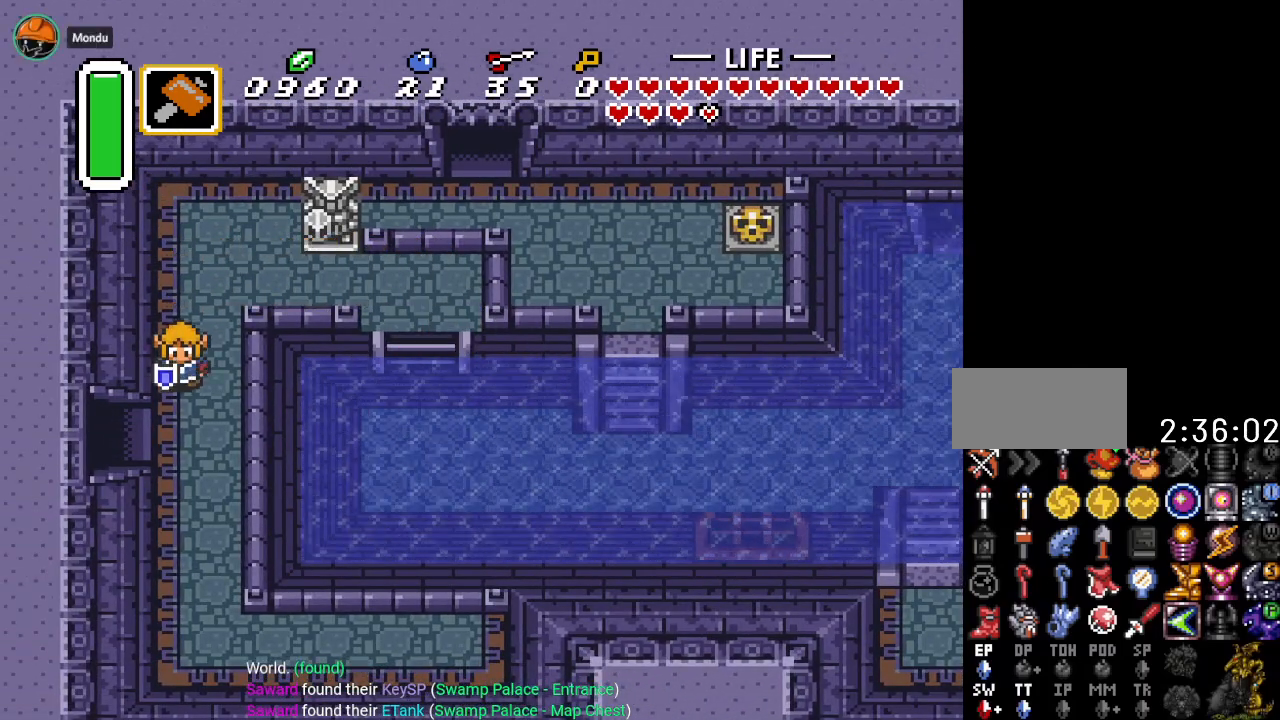
{"buttons": ["DPAD_LEFT"], "events": [[183, "DPAD_LEFT", "down"], [233, "DPAD_DOWN", "up"]]}
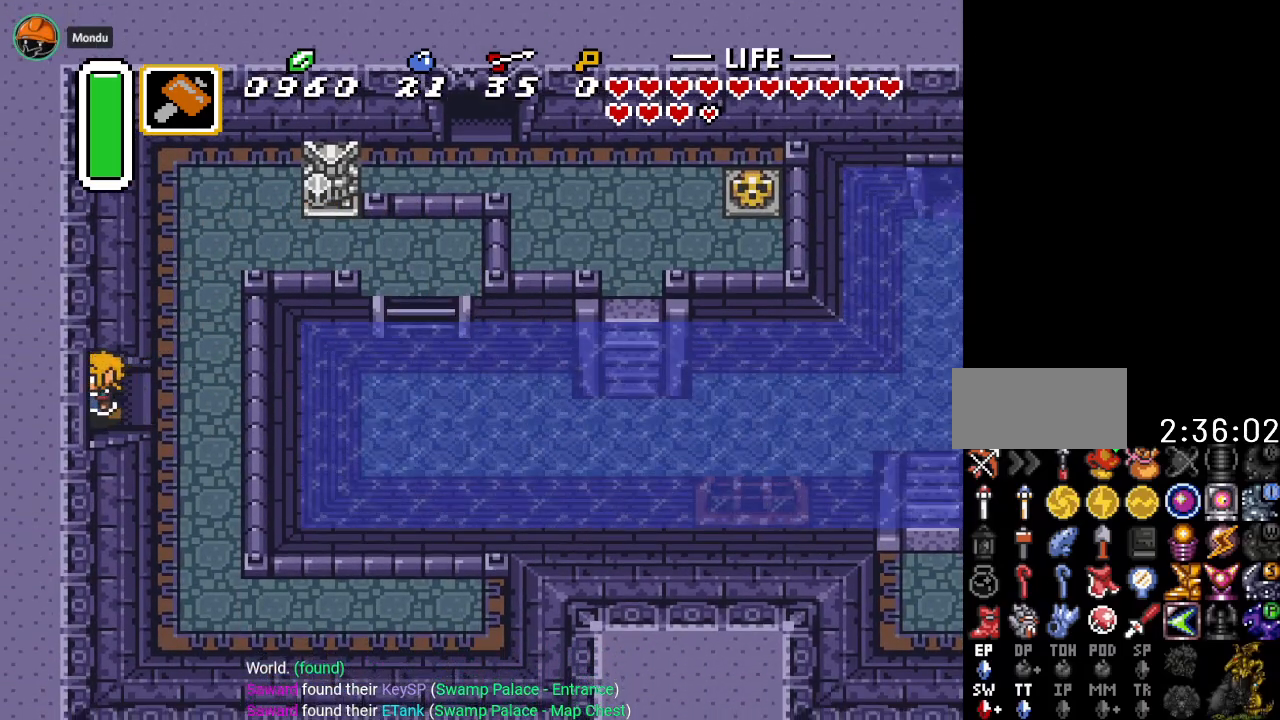
{"buttons": ["DPAD_LEFT"], "events": []}
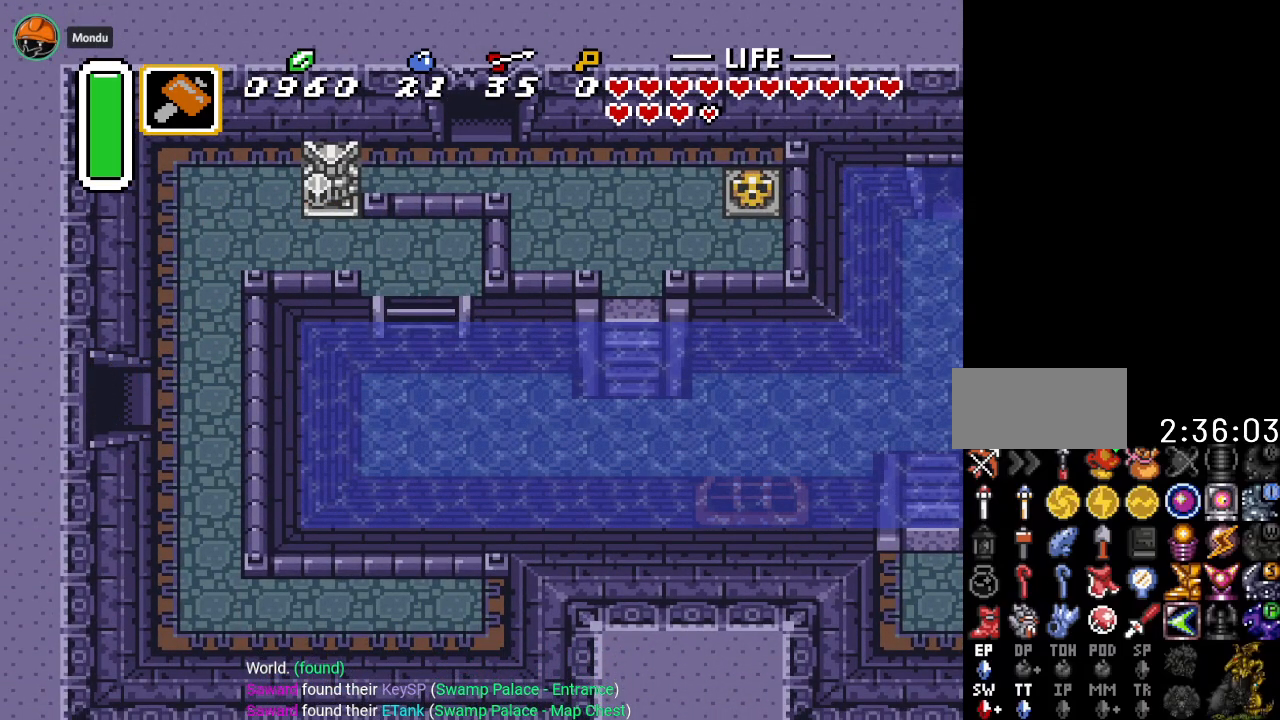
{"buttons": [], "events": [[483, "DPAD_LEFT", "up"]]}
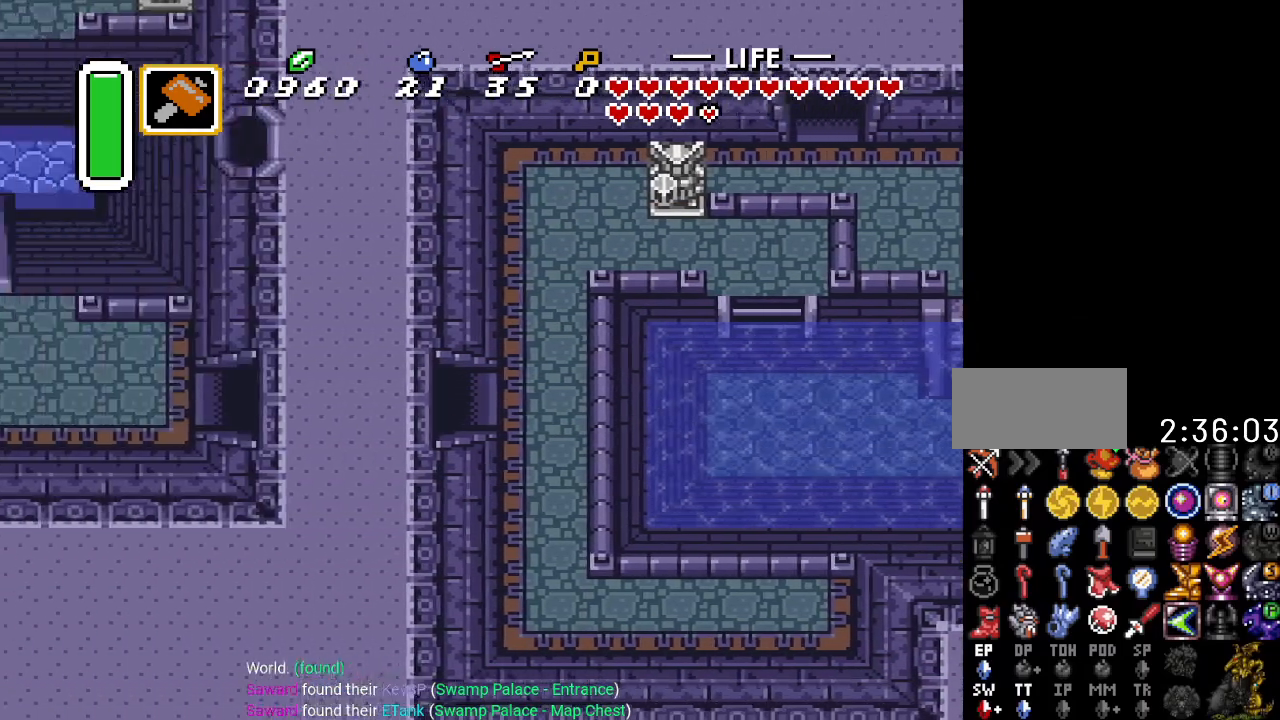
{"buttons": [], "events": []}
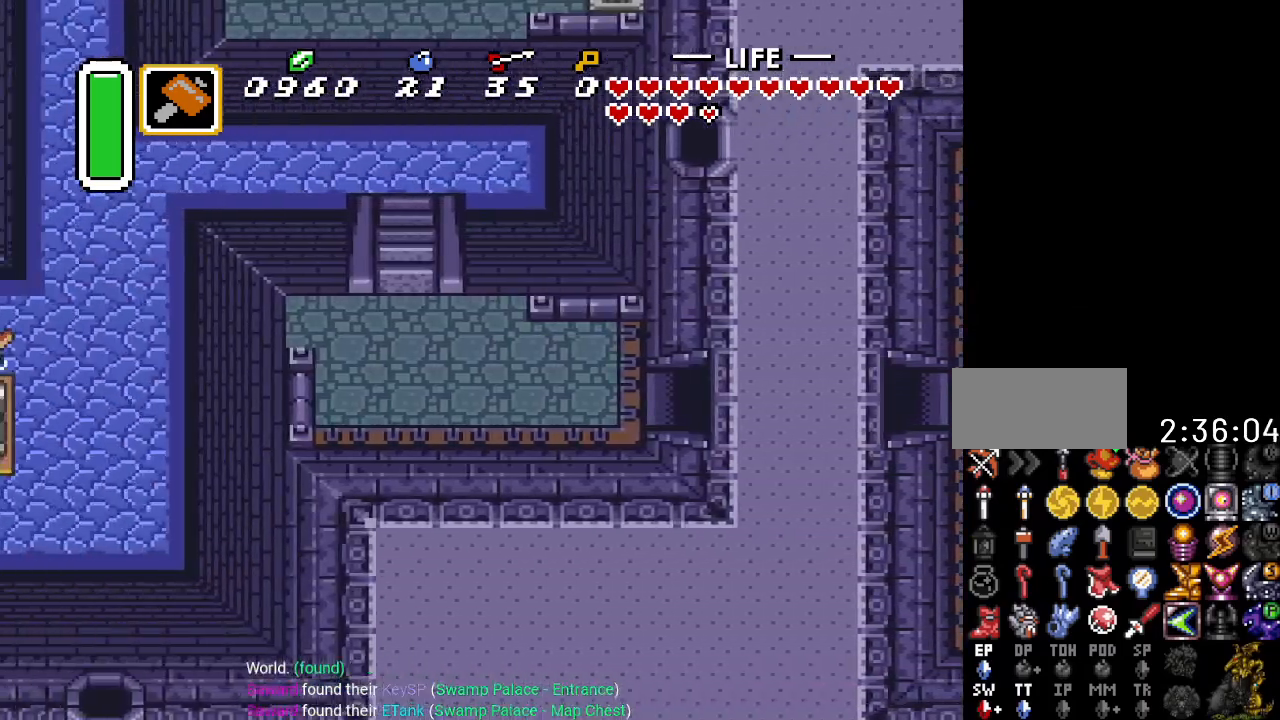
{"buttons": ["DPAD_LEFT"], "events": [[450, "DPAD_LEFT", "down"]]}
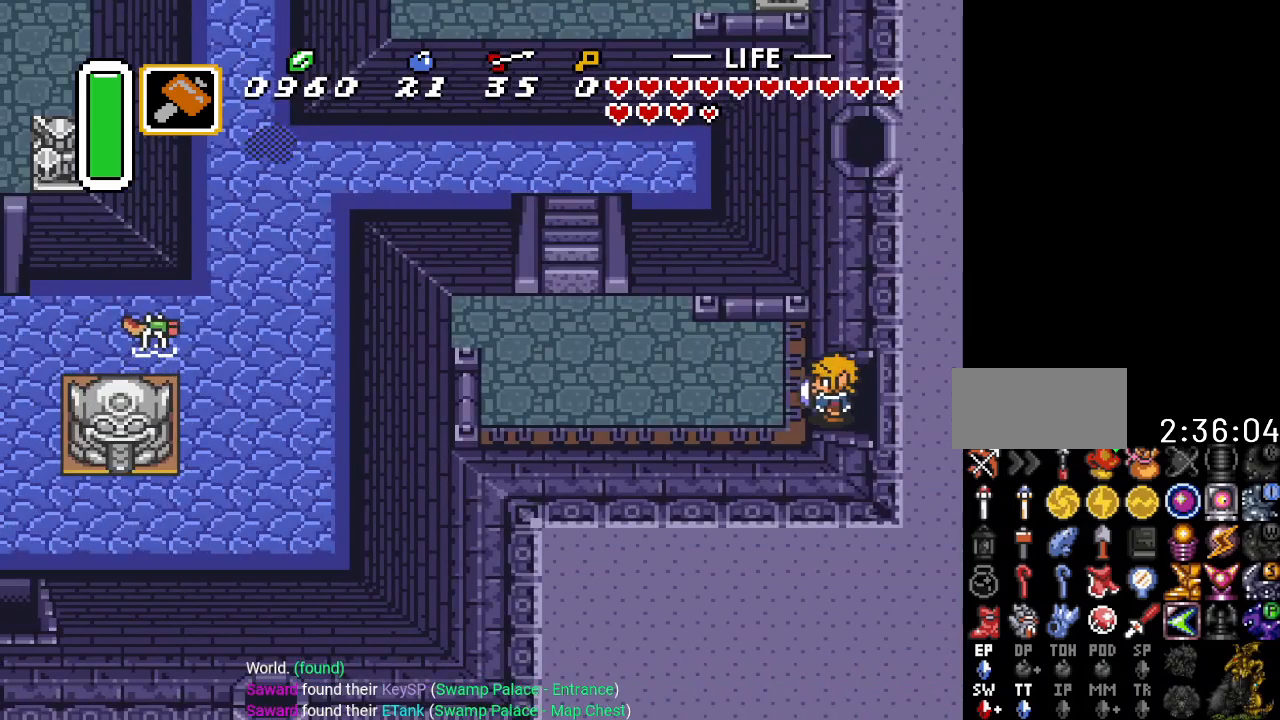
{"buttons": ["DPAD_LEFT"], "events": [[267, "START", "down"], [467, "START", "up"]]}
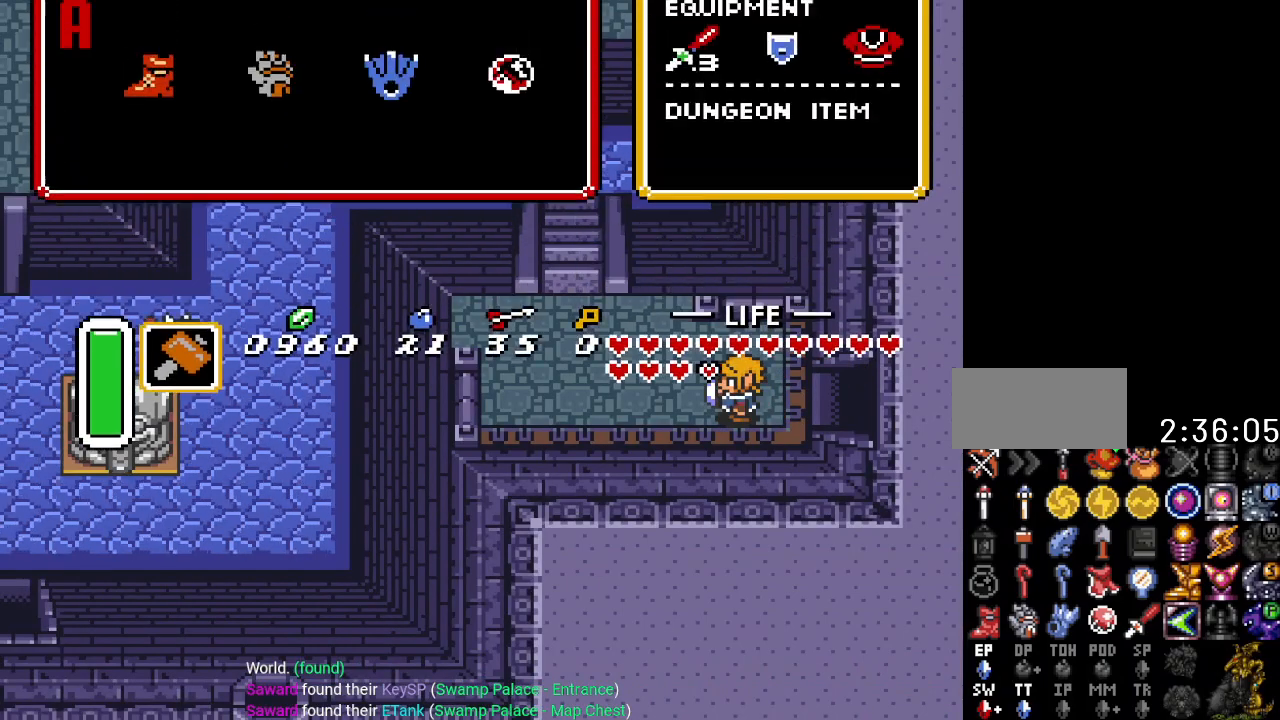
{"buttons": [], "events": [[16, "DPAD_LEFT", "up"]]}
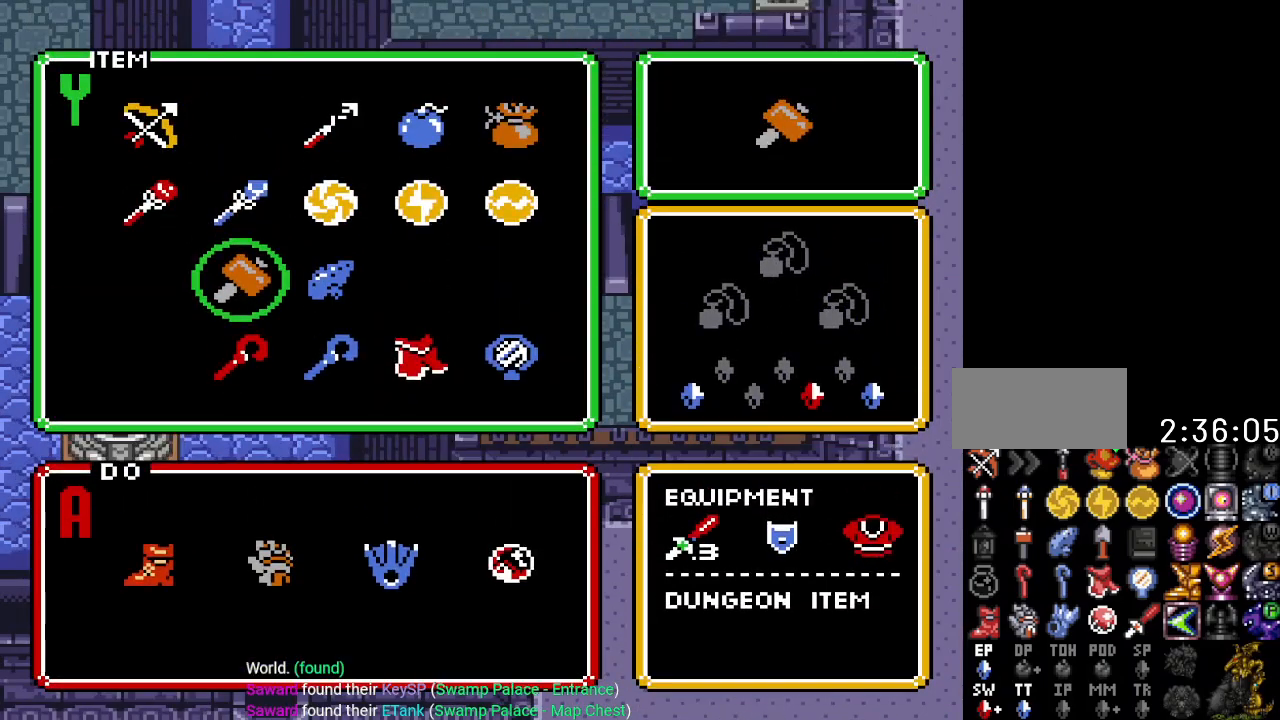
{"buttons": ["DPAD_UP", "START"], "events": [[84, "DPAD_RIGHT", "down"], [184, "DPAD_RIGHT", "up"], [284, "DPAD_UP", "down"], [350, "DPAD_UP", "up"], [434, "DPAD_UP", "down"], [501, "START", "down"]]}
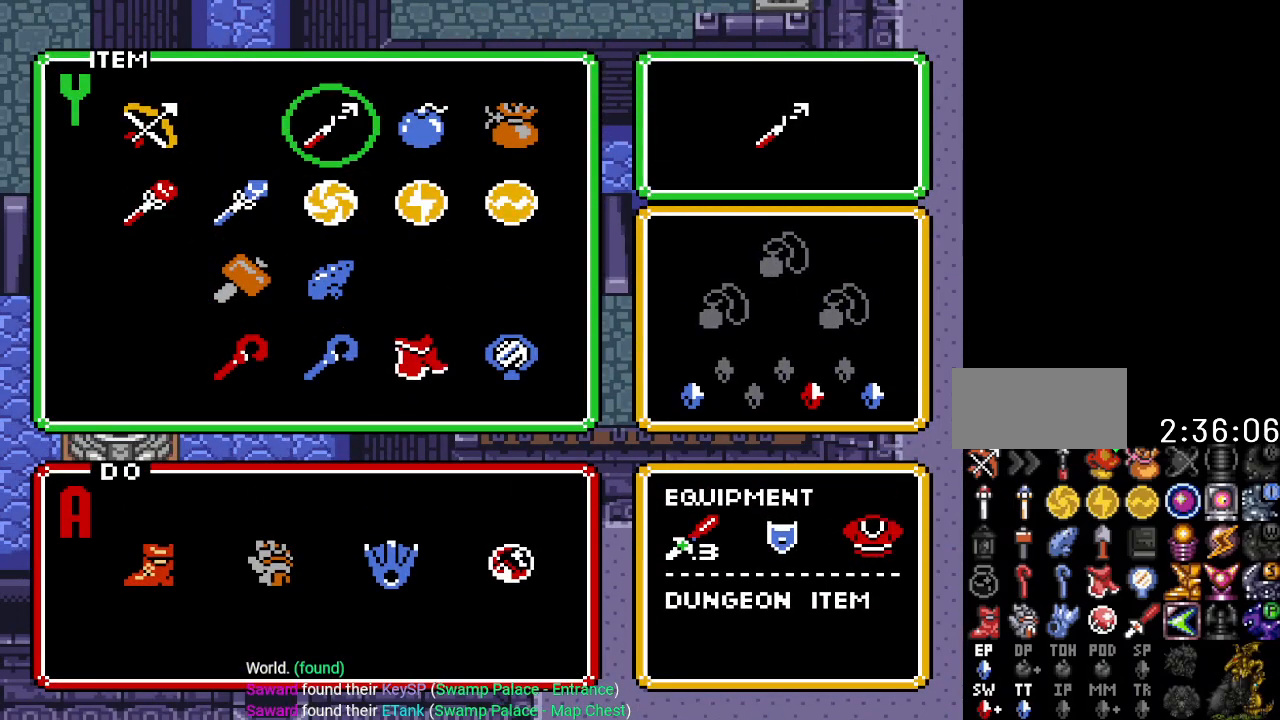
{"buttons": ["DPAD_LEFT"], "events": [[33, "DPAD_UP", "up"], [100, "START", "up"], [216, "DPAD_LEFT", "down"]]}
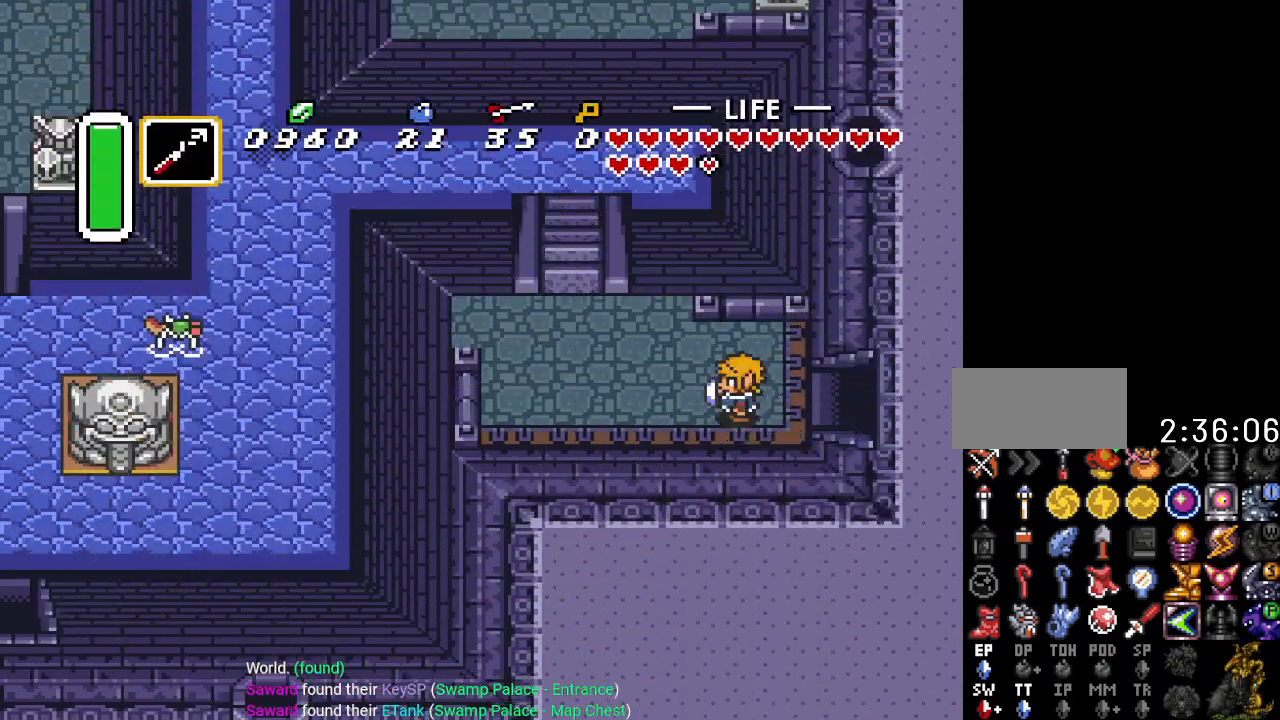
{"buttons": ["DPAD_UP", "DPAD_LEFT"], "events": [[467, "DPAD_UP", "down"]]}
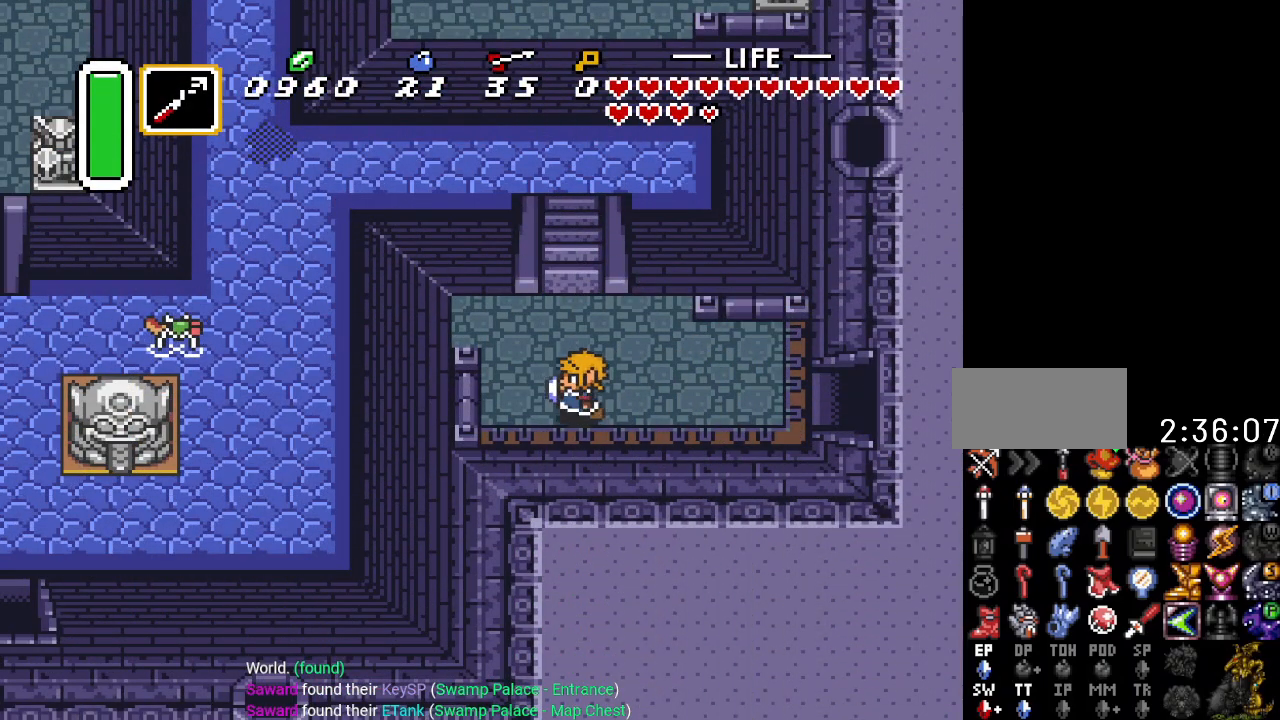
{"buttons": ["DPAD_UP"], "events": [[250, "DPAD_UP", "up"], [383, "DPAD_UP", "down"], [400, "DPAD_LEFT", "up"]]}
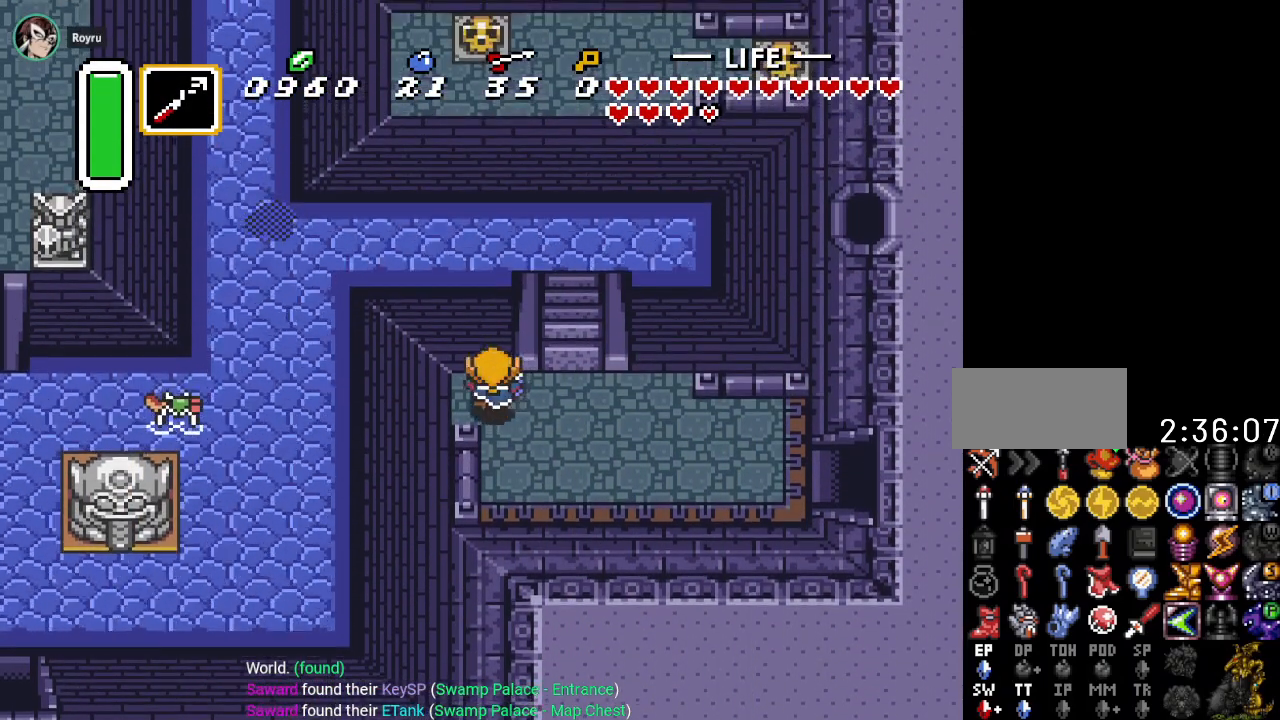
{"buttons": [], "events": [[17, "Y", "down"], [151, "DPAD_UP", "up"], [234, "Y", "up"]]}
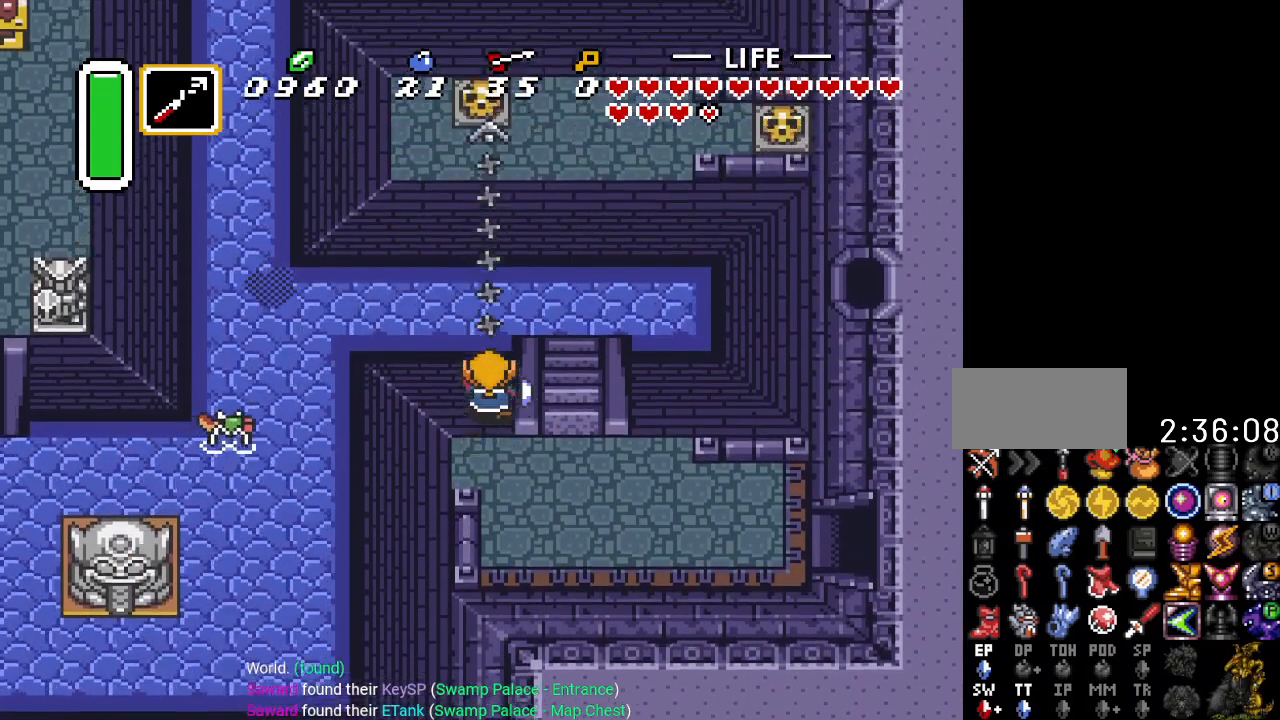
{"buttons": ["DPAD_RIGHT"], "events": [[167, "DPAD_RIGHT", "down"]]}